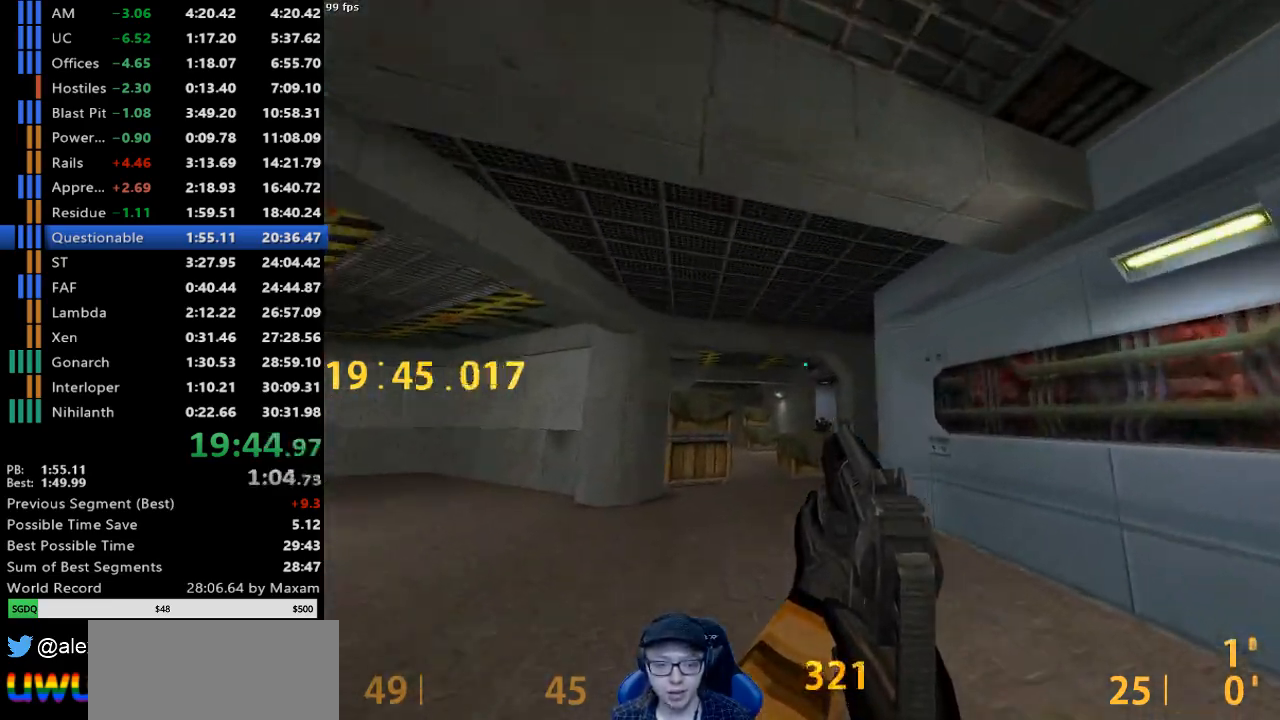
Gameplay with keyboard and mouse; each line is a JSON object with the keys and mouse buttons held at the frame after it. "events" lists presses ("down") and releases ("up") of "a", "d", "s", "w", "mouse_left", "mouse_right", "mouse_wheel_up" and "mouse_wheel_down" between this image and that frame as [ms after this image, input, new state], when the widget could be followed in between. "mouse_left", "mouse_right", "mouse_wheel_up", "mouse_wheel_down" = the "left", "right", "wheel_up", "wheel_down" buttons of the "mouse" list. No other keys are recorded. Mouse movement is not recorded.
{"keys": ["w"], "mouse": [], "events": [[200, "mouse_right", "down"], [283, "mouse_right", "up"], [333, "a", "down"], [433, "a", "up"]]}
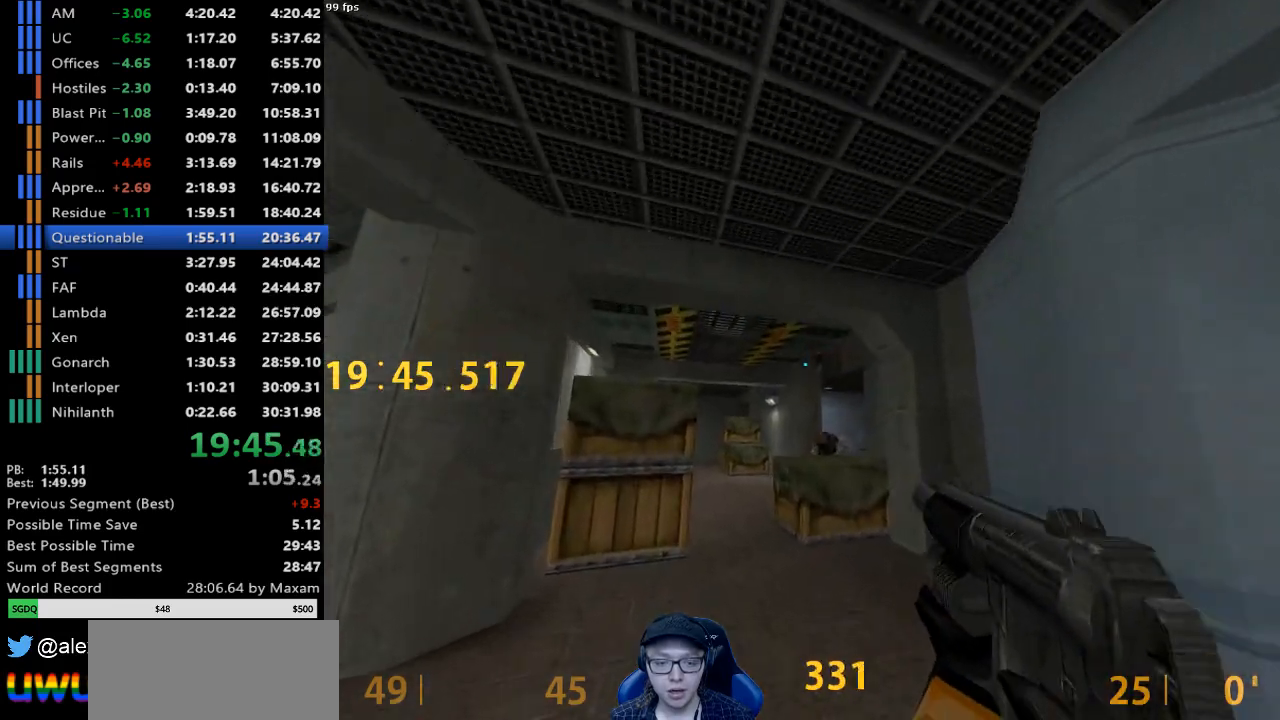
{"keys": ["w"], "mouse": [], "events": []}
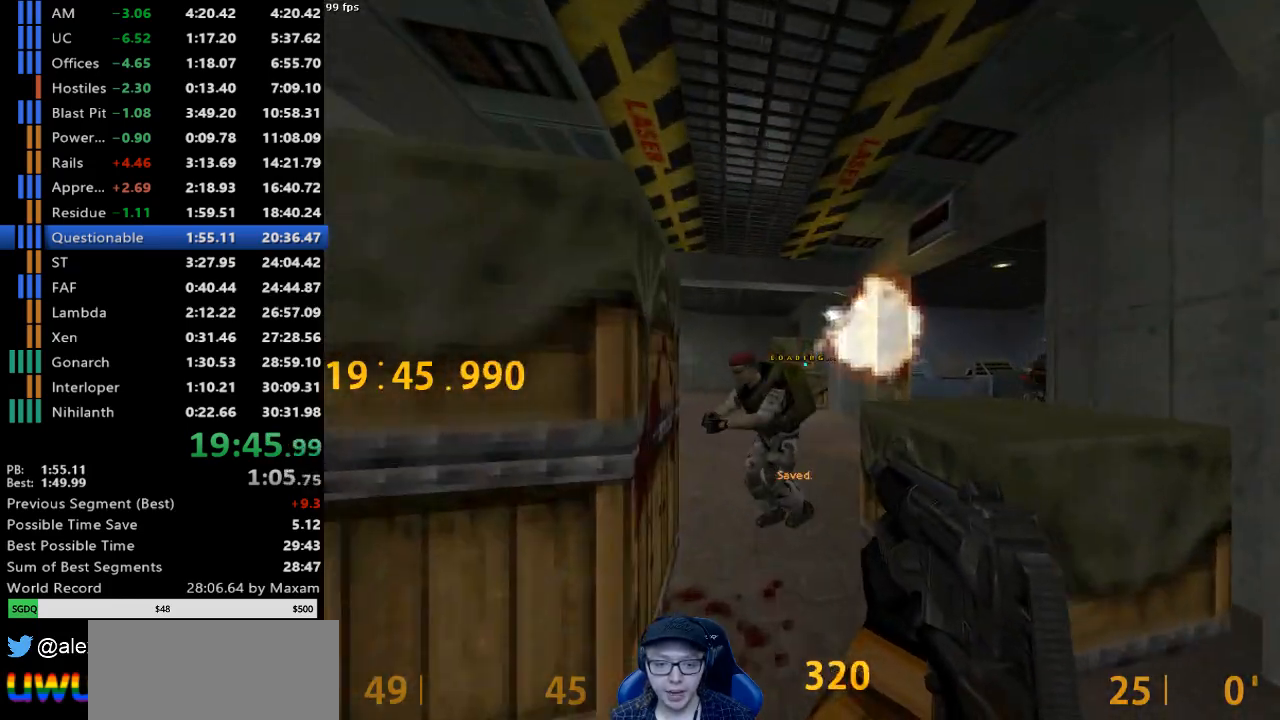
{"keys": [], "mouse": ["left"], "events": [[83, "w", "up"], [417, "mouse_left", "down"]]}
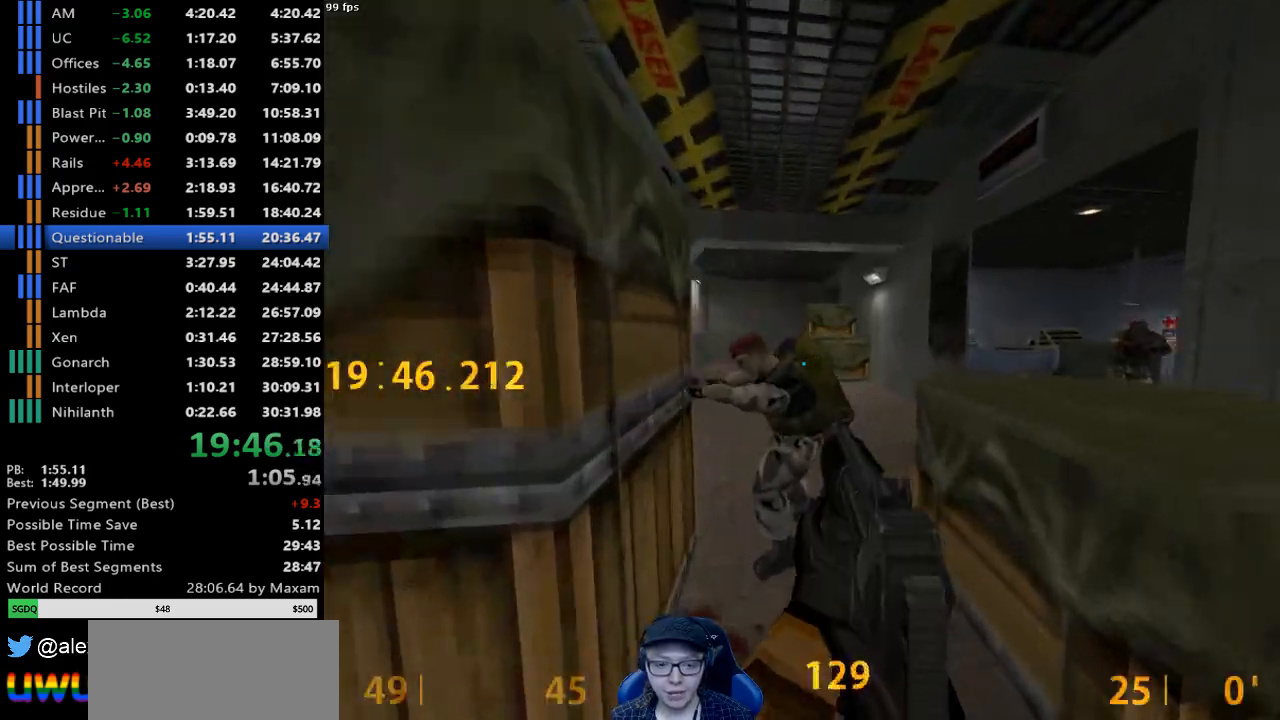
{"keys": [], "mouse": ["left"], "events": [[200, "w", "down"], [433, "w", "up"]]}
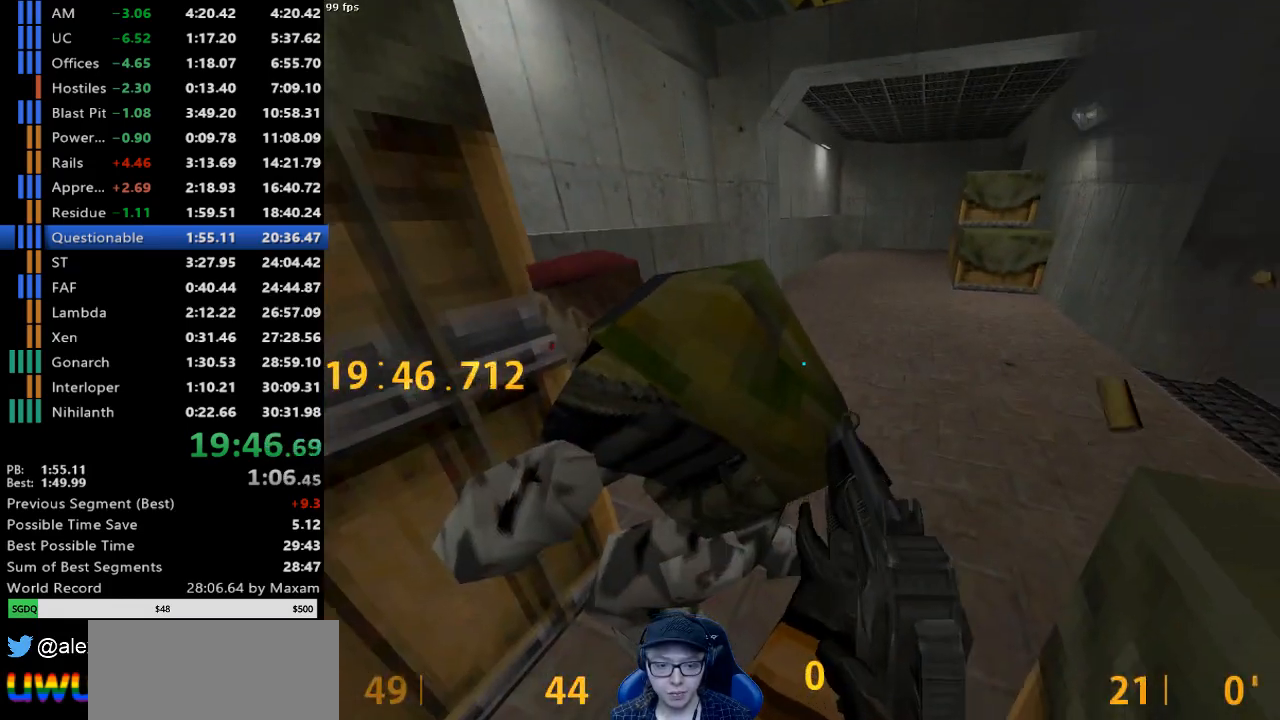
{"keys": ["w"], "mouse": [], "events": [[67, "mouse_left", "up"], [67, "w", "down"]]}
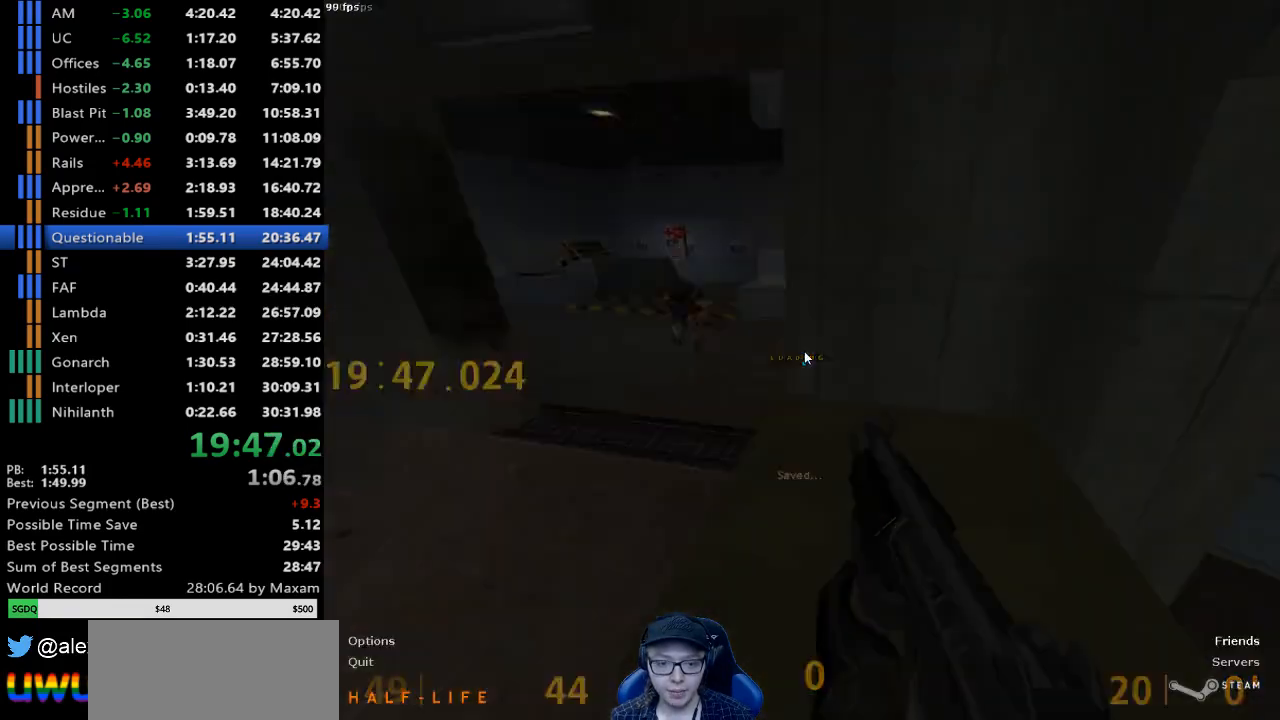
{"keys": [], "mouse": [], "events": [[500, "w", "up"]]}
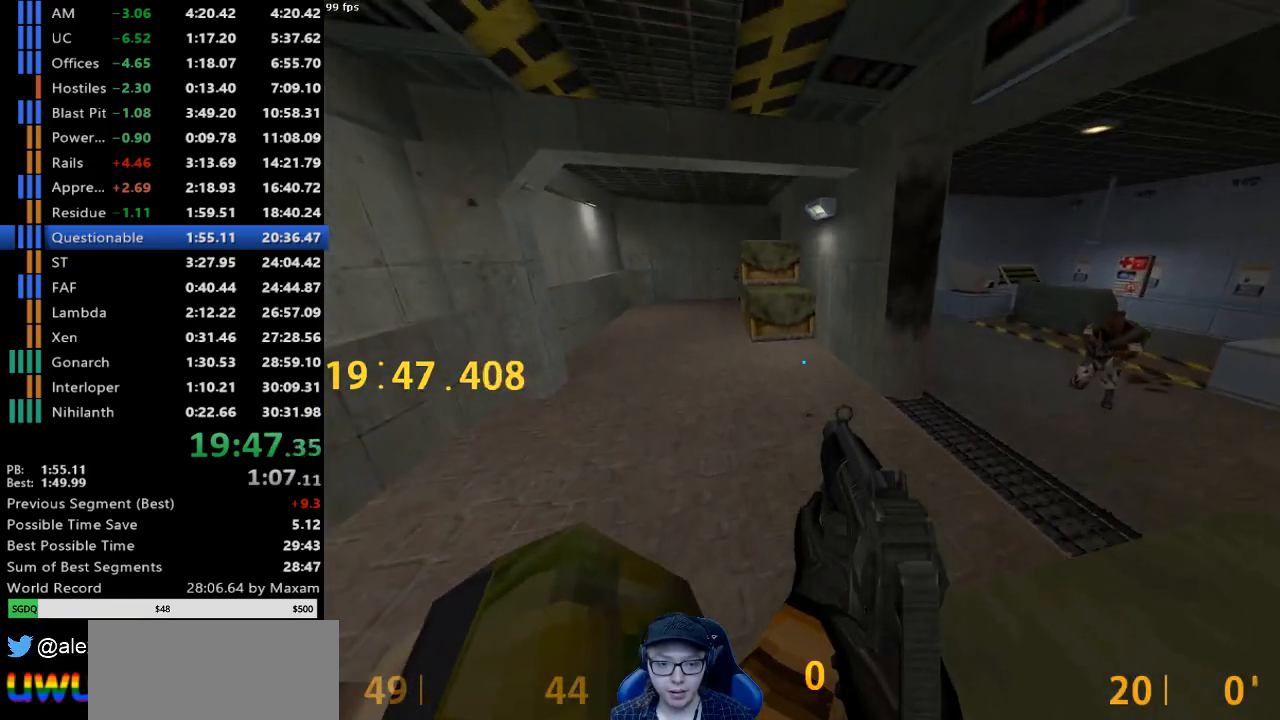
{"keys": ["w"], "mouse": ["left"], "events": [[200, "mouse_left", "down"], [467, "w", "down"]]}
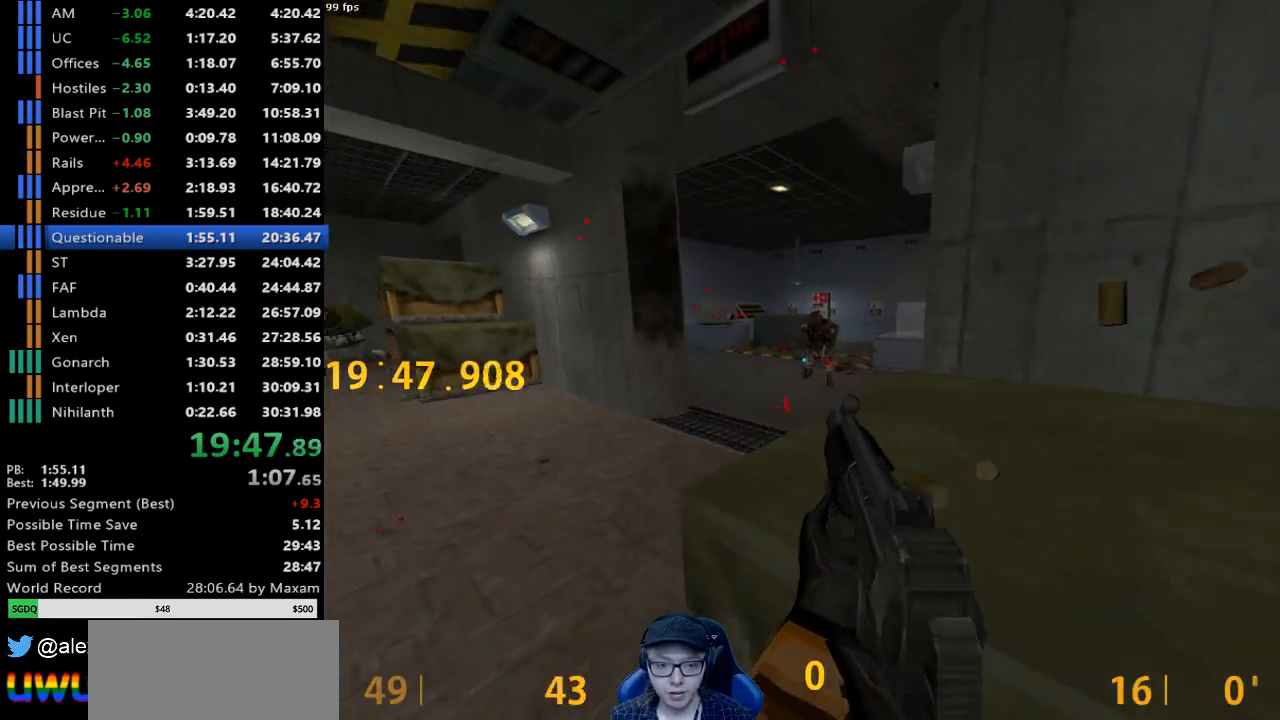
{"keys": ["w"], "mouse": [], "events": [[200, "d", "down"], [350, "d", "up"], [400, "mouse_left", "up"]]}
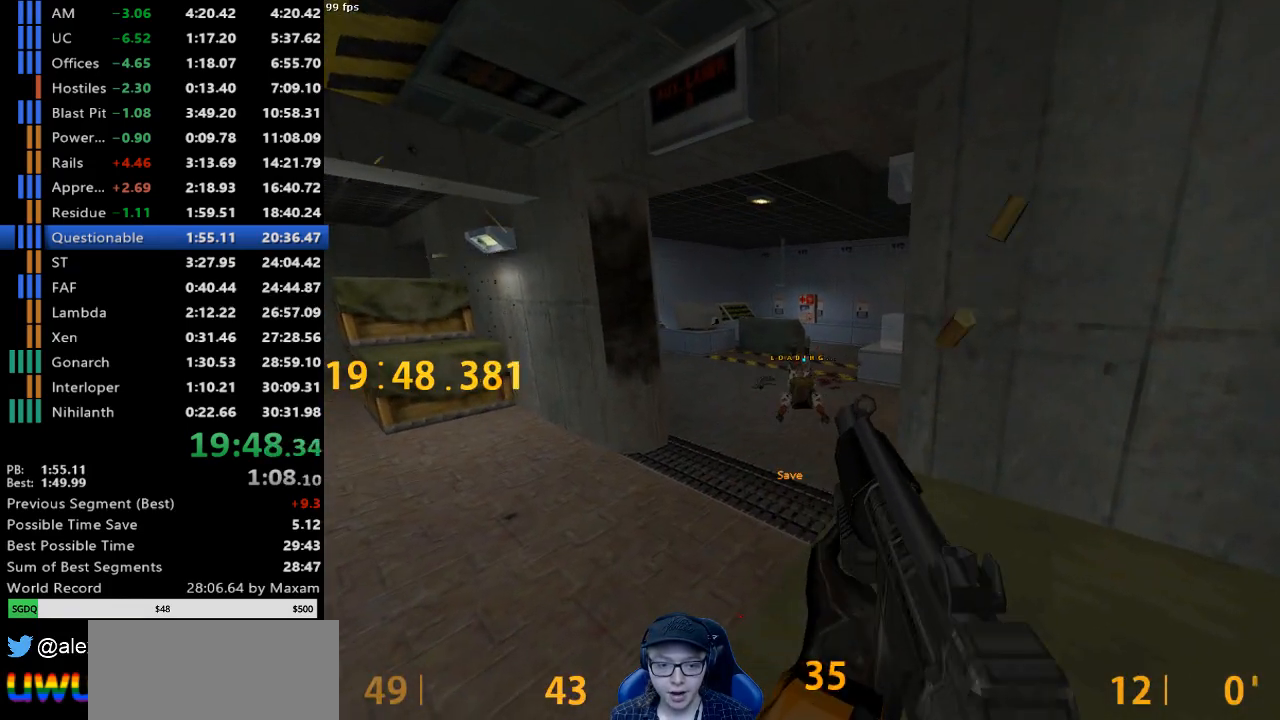
{"keys": ["d", "s"], "mouse": [], "events": [[83, "w", "up"], [467, "d", "down"], [500, "s", "down"]]}
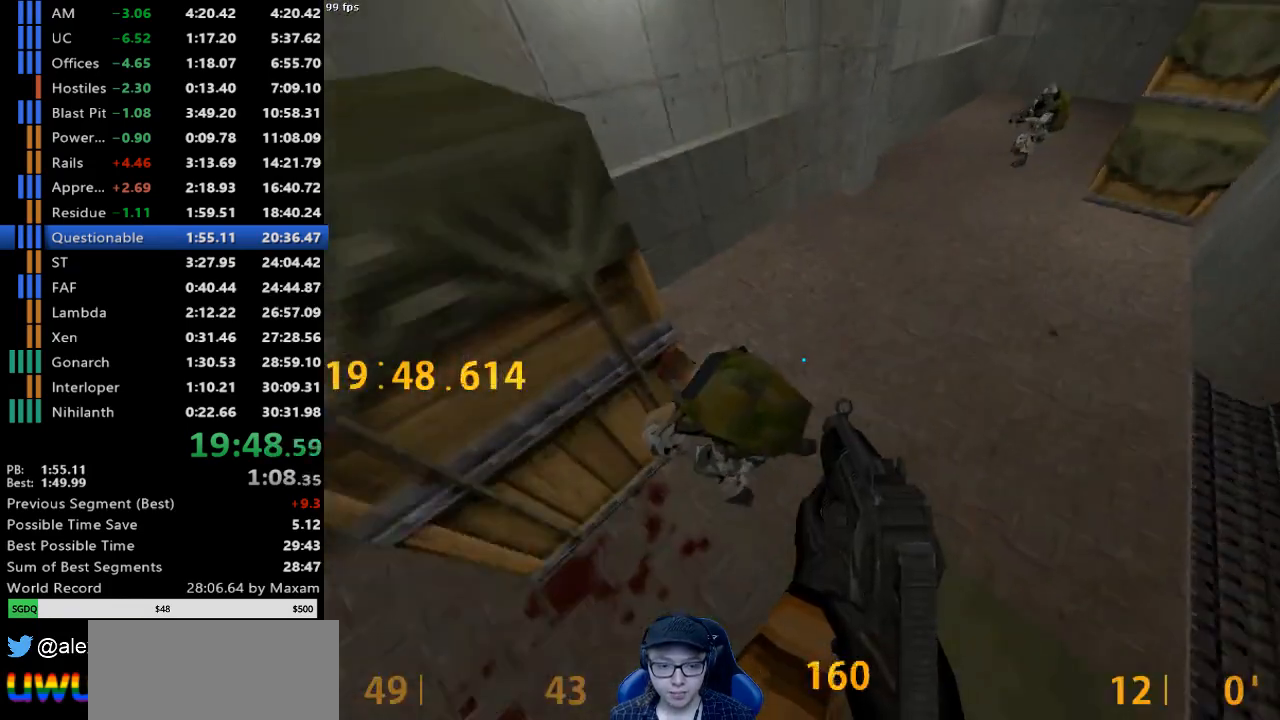
{"keys": ["w"], "mouse": [], "events": [[50, "d", "up"], [50, "mouse_left", "down"], [150, "s", "up"], [283, "w", "down"], [433, "mouse_left", "up"]]}
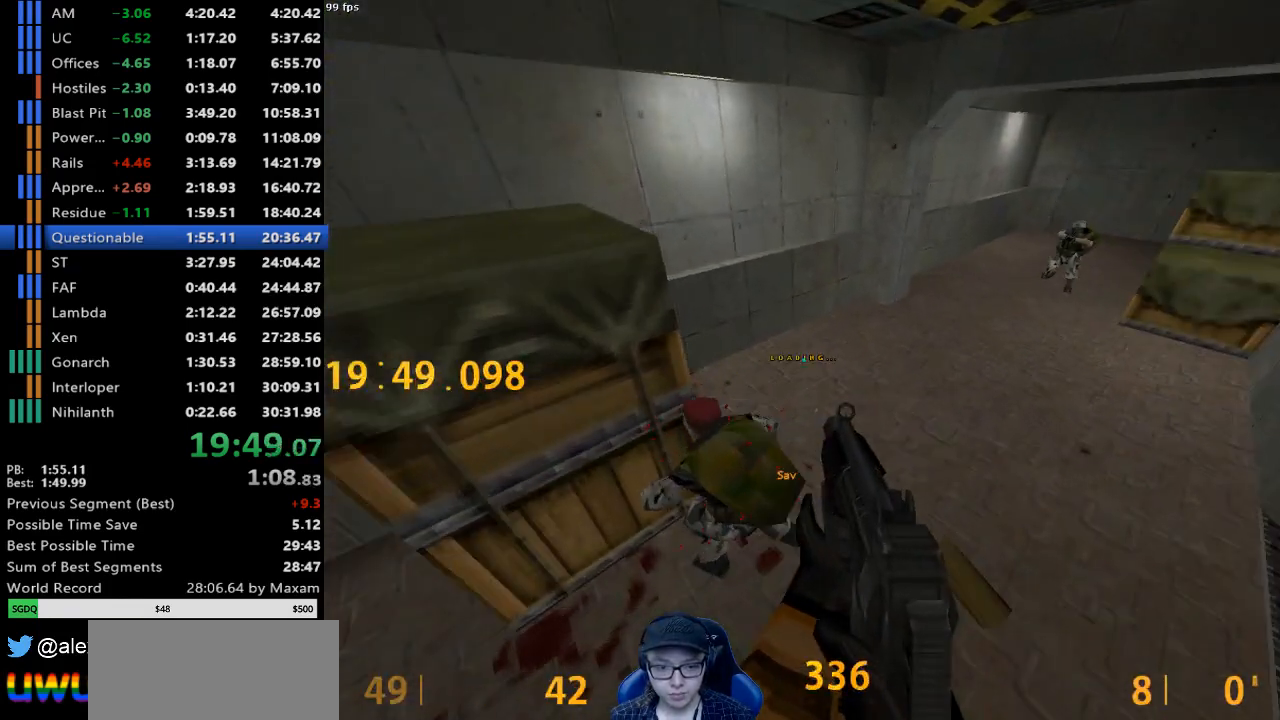
{"keys": ["d", "s"], "mouse": [], "events": [[67, "w", "up"], [400, "d", "down"], [400, "s", "down"]]}
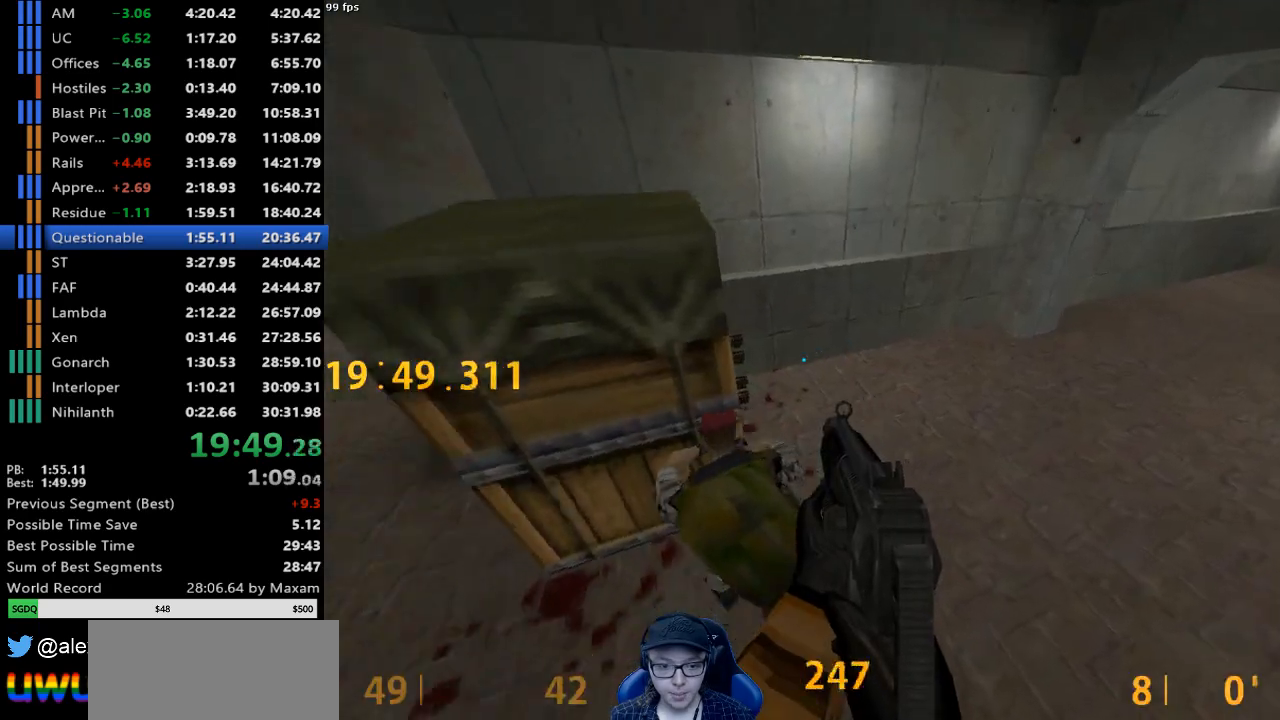
{"keys": ["a"], "mouse": ["left"], "events": [[83, "s", "up"], [133, "mouse_left", "down"], [183, "s", "down"], [217, "d", "up"], [317, "a", "down"], [500, "s", "up"]]}
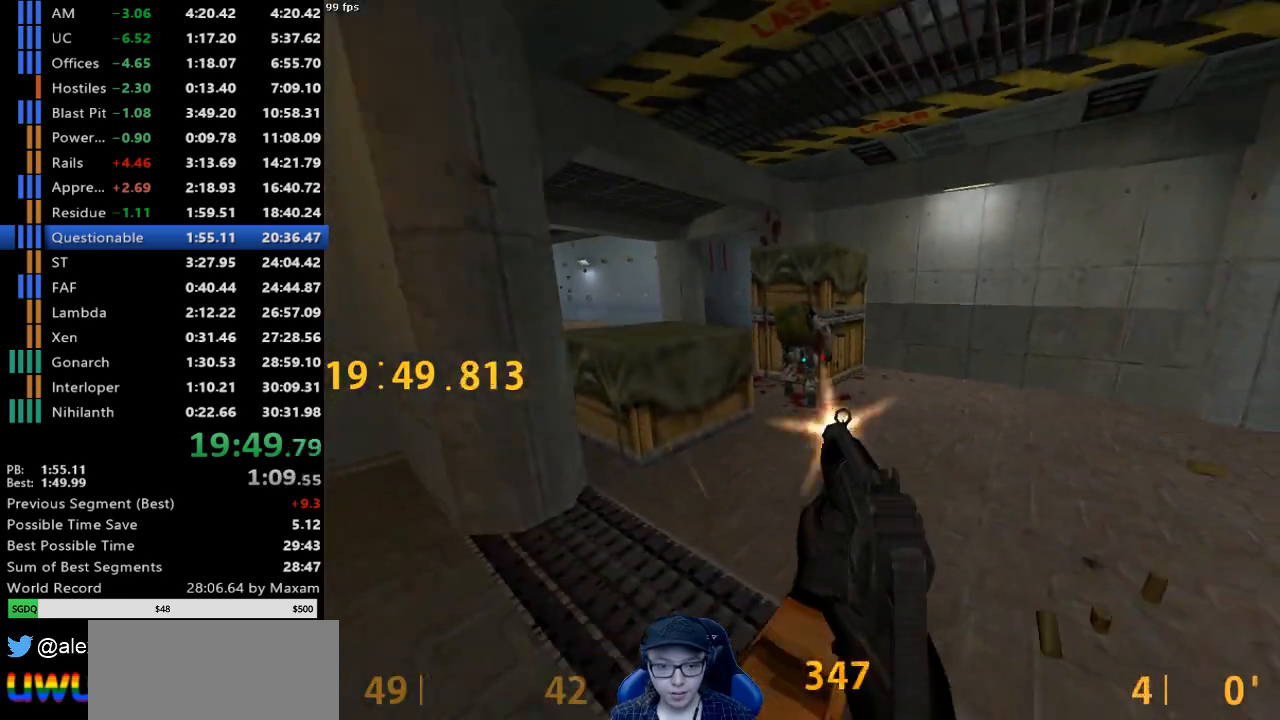
{"keys": ["w"], "mouse": [], "events": [[150, "w", "down"], [233, "a", "up"], [333, "d", "down"], [333, "mouse_left", "up"], [383, "d", "up"]]}
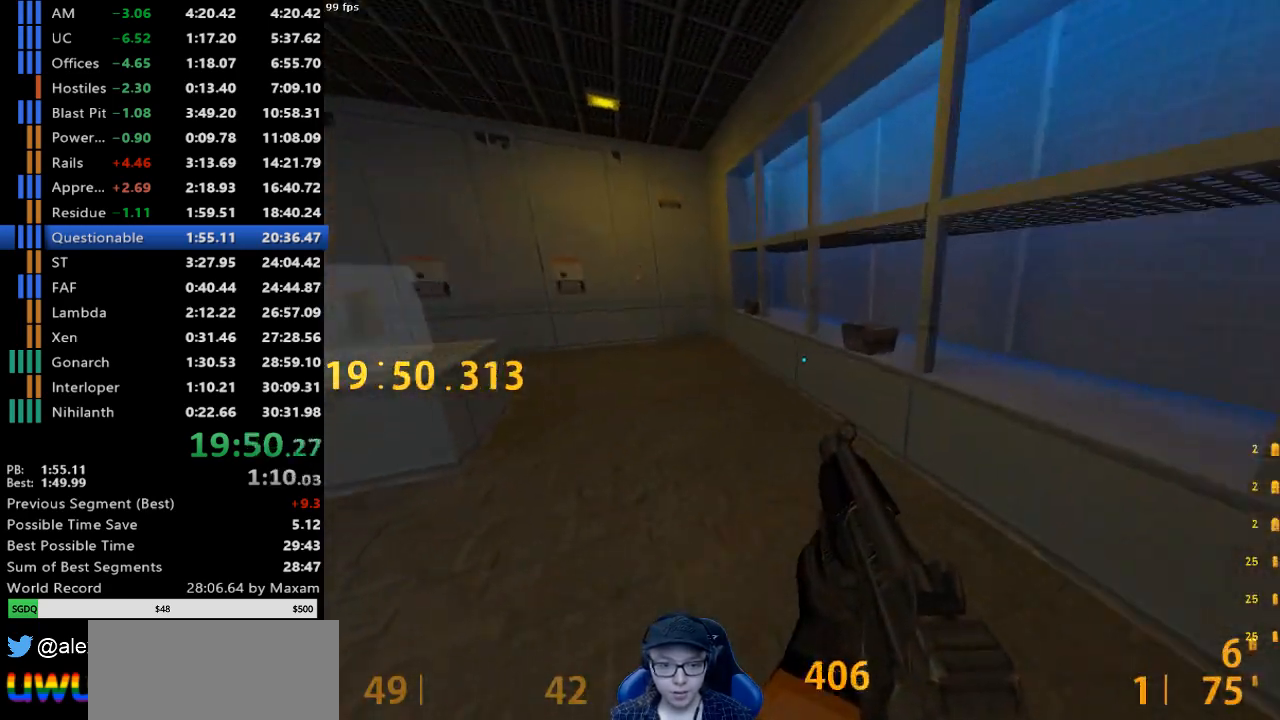
{"keys": [], "mouse": [], "events": [[483, "w", "up"]]}
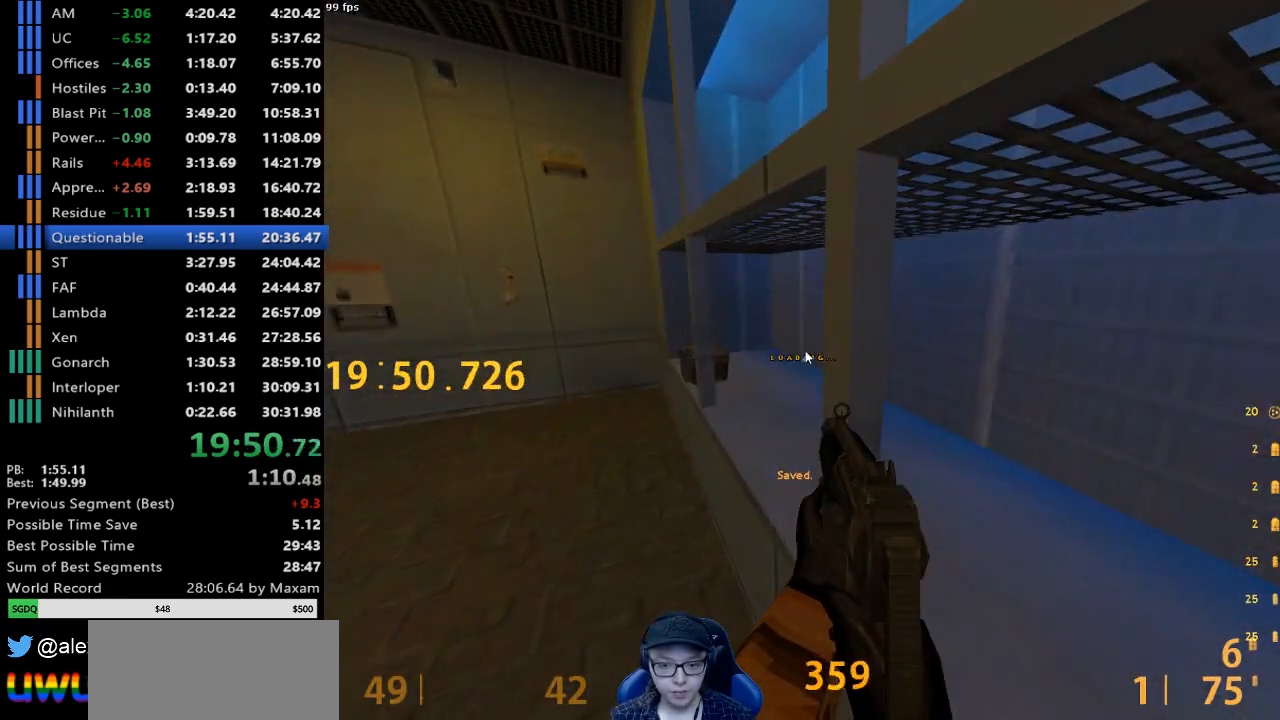
{"keys": ["a", "w"], "mouse": [], "events": [[367, "w", "down"], [417, "a", "down"]]}
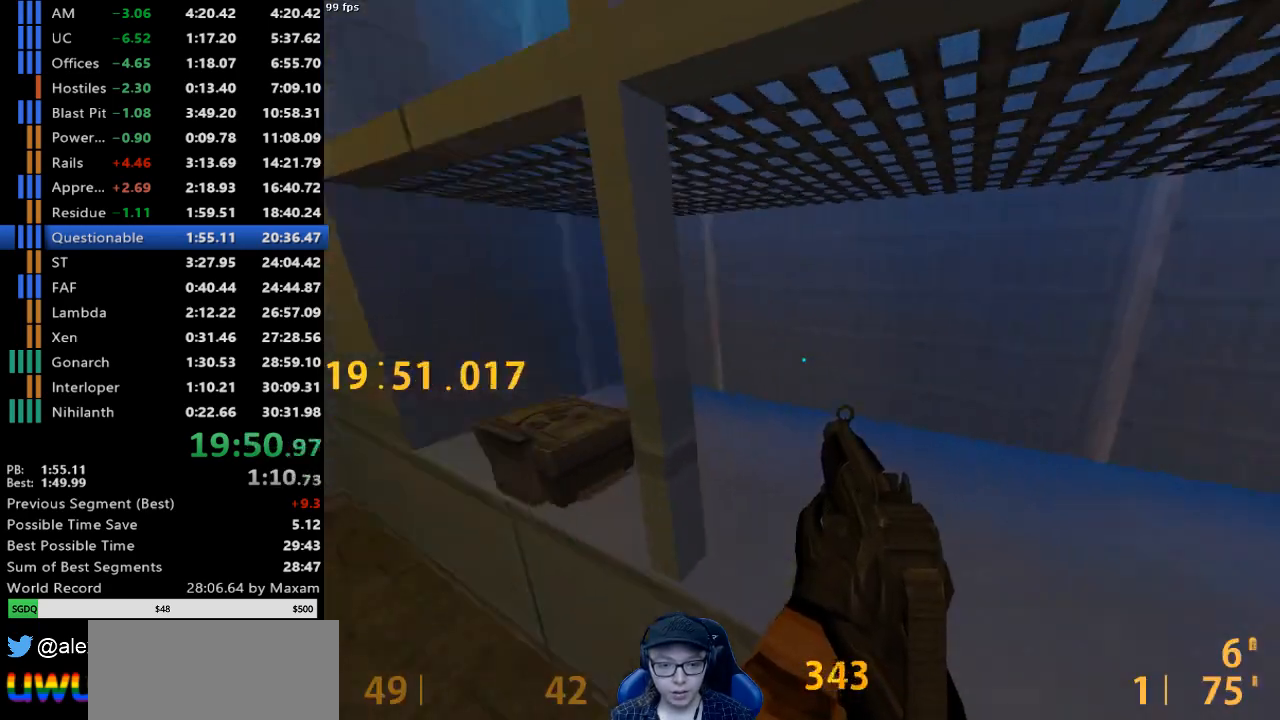
{"keys": [], "mouse": [], "events": [[200, "a", "up"], [483, "w", "up"]]}
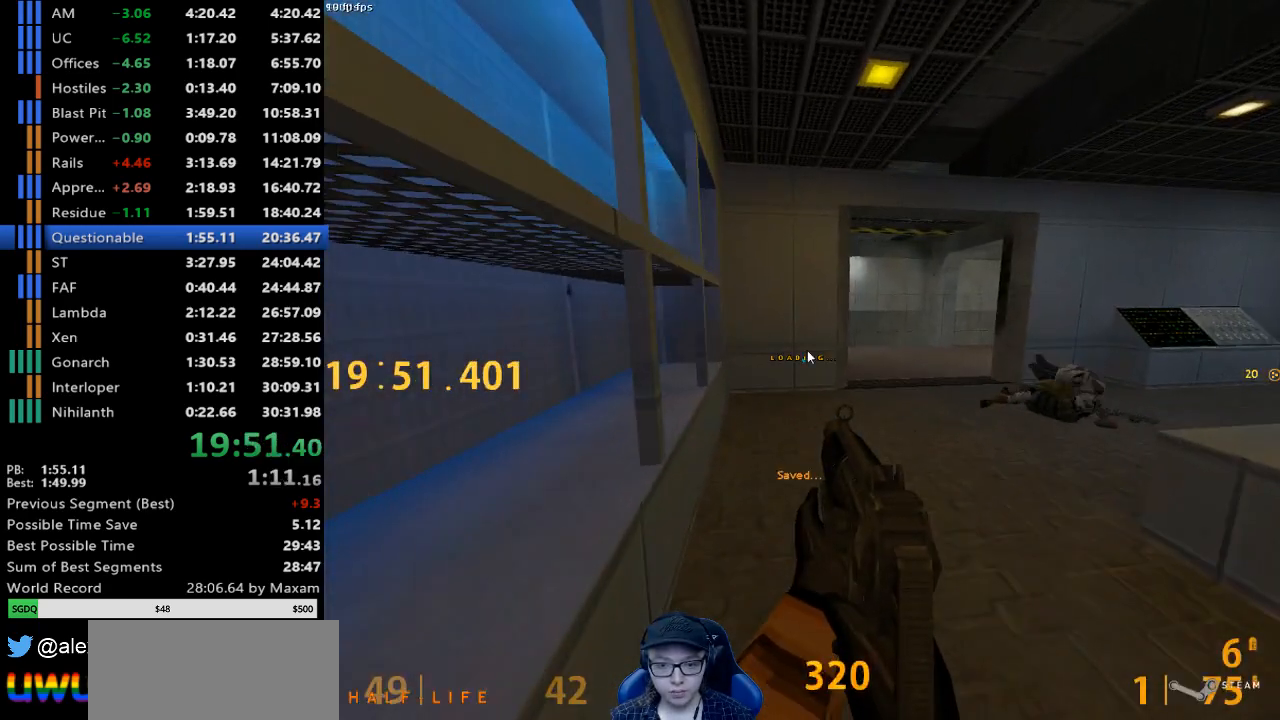
{"keys": ["w"], "mouse": [], "events": [[400, "w", "down"]]}
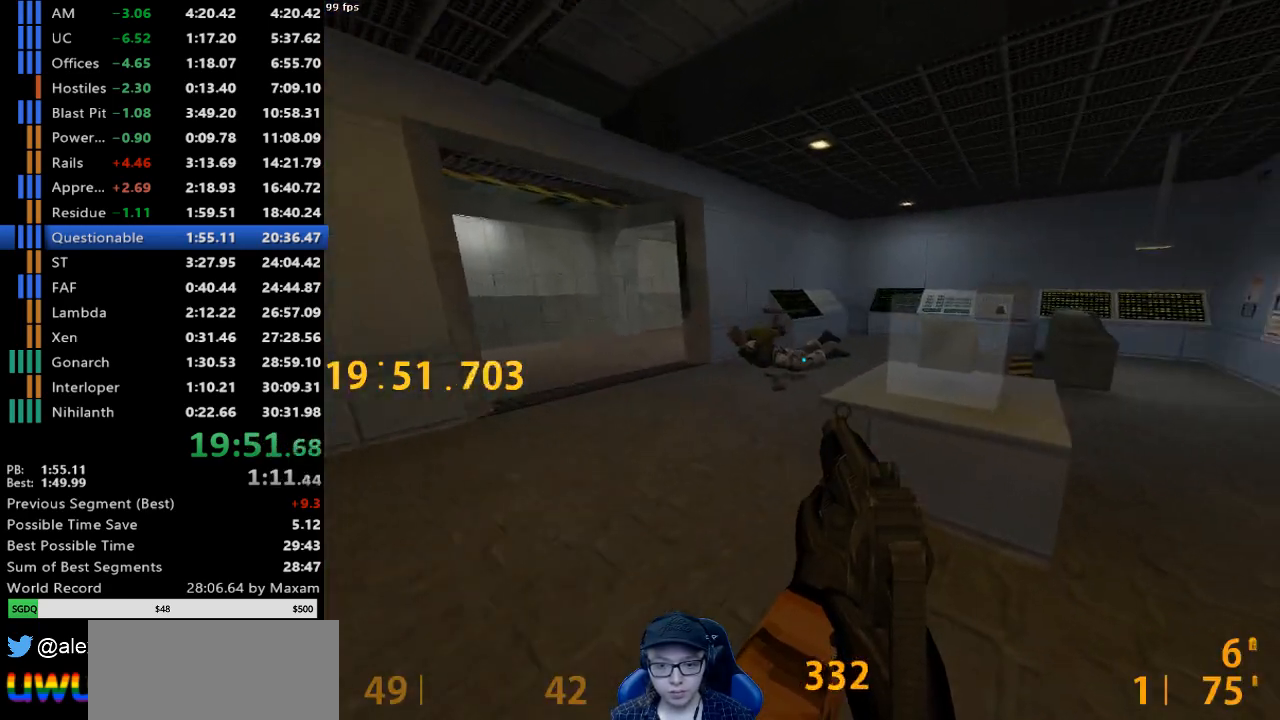
{"keys": [], "mouse": [], "events": [[317, "w", "up"]]}
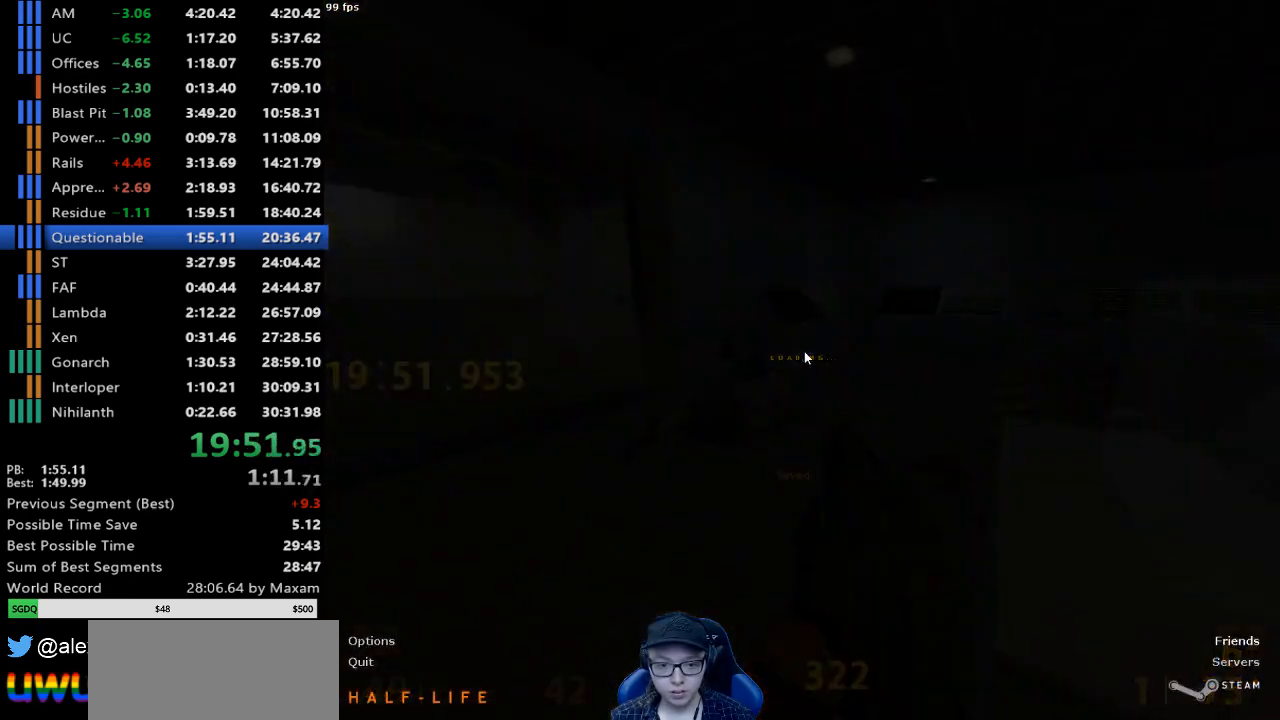
{"keys": ["d", "w"], "mouse": [], "events": [[200, "w", "down"], [333, "d", "down"]]}
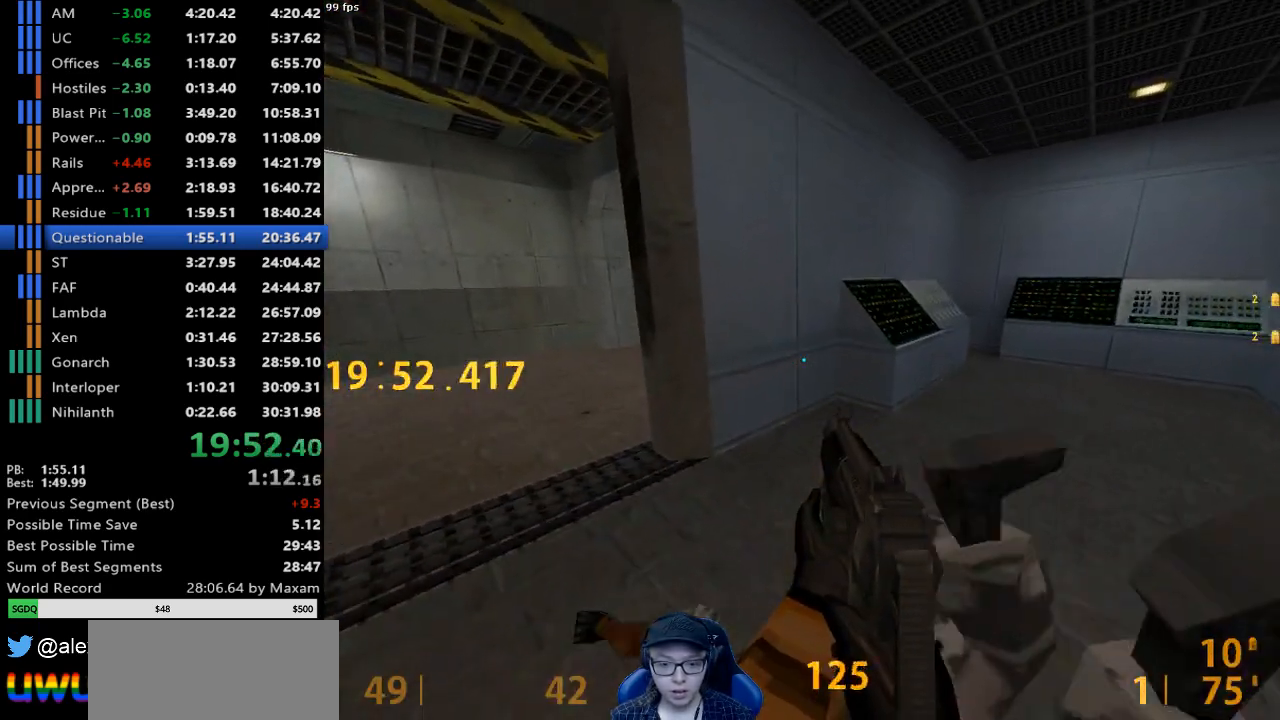
{"keys": [], "mouse": [], "events": [[17, "d", "up"], [17, "w", "up"]]}
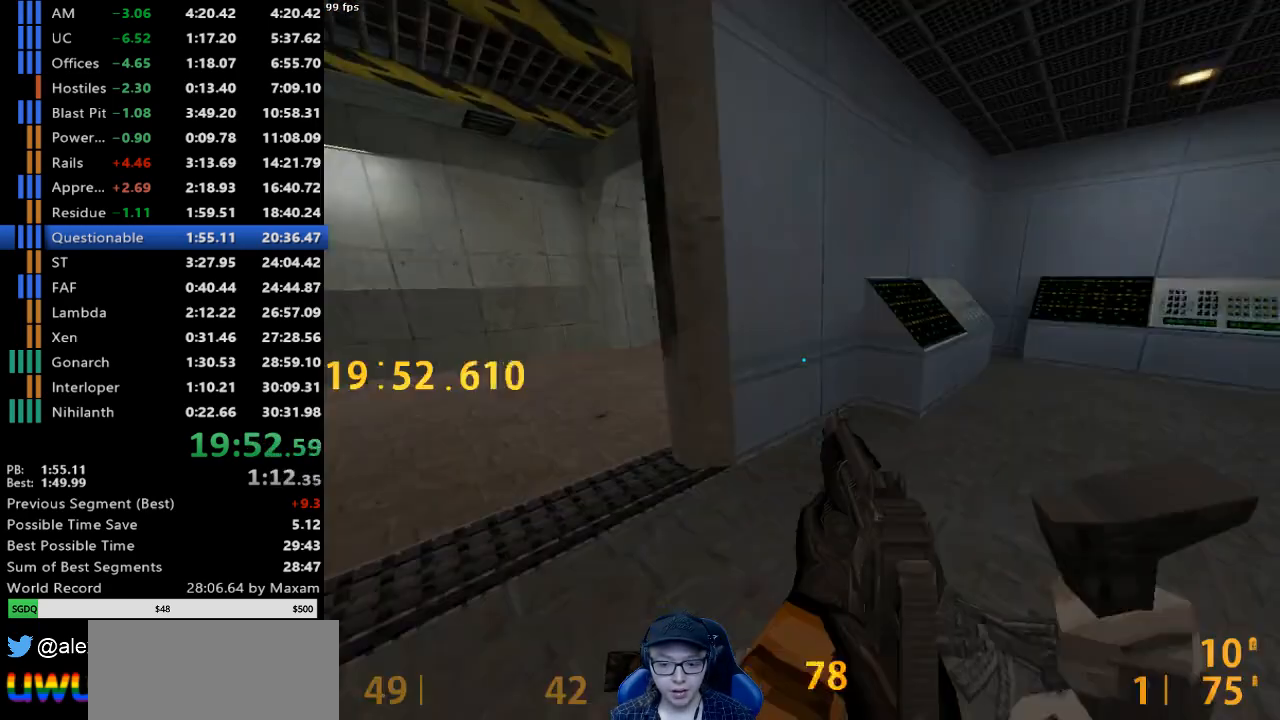
{"keys": [], "mouse": [], "events": [[83, "s", "down"], [267, "a", "down"], [417, "a", "up"], [417, "s", "up"]]}
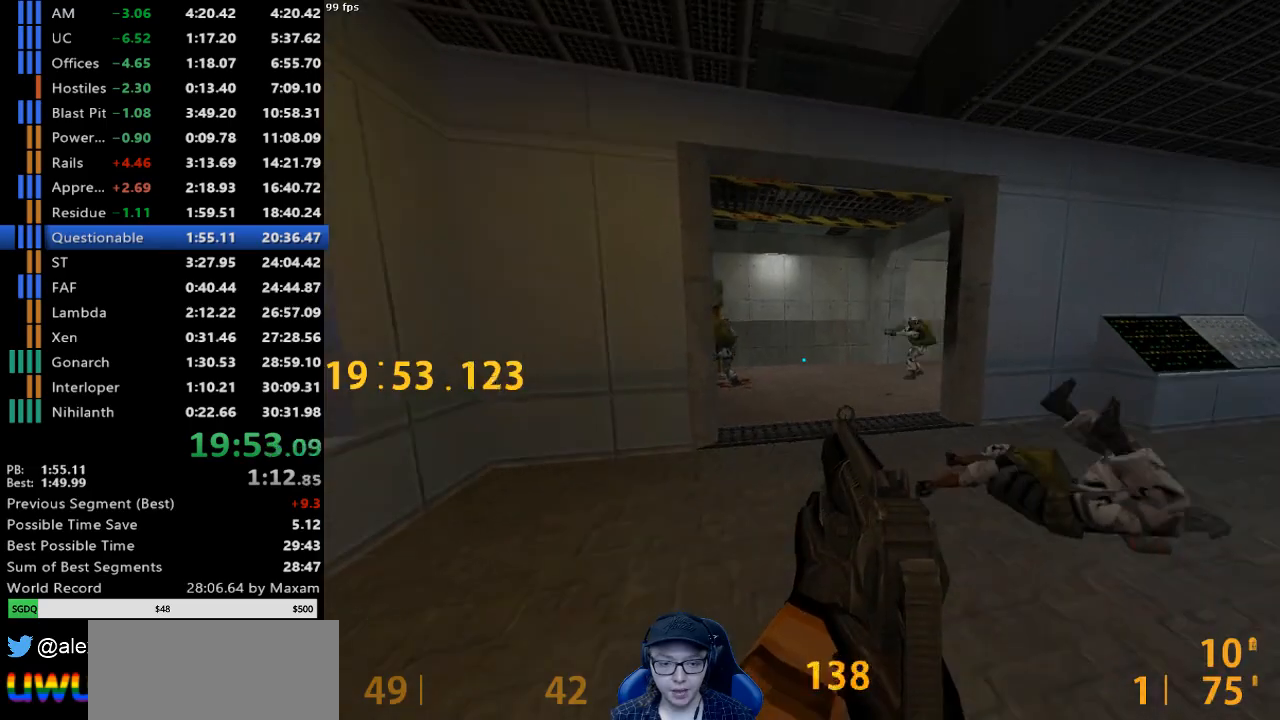
{"keys": ["w"], "mouse": [], "events": [[150, "mouse_right", "down"], [283, "mouse_right", "up"], [433, "w", "down"]]}
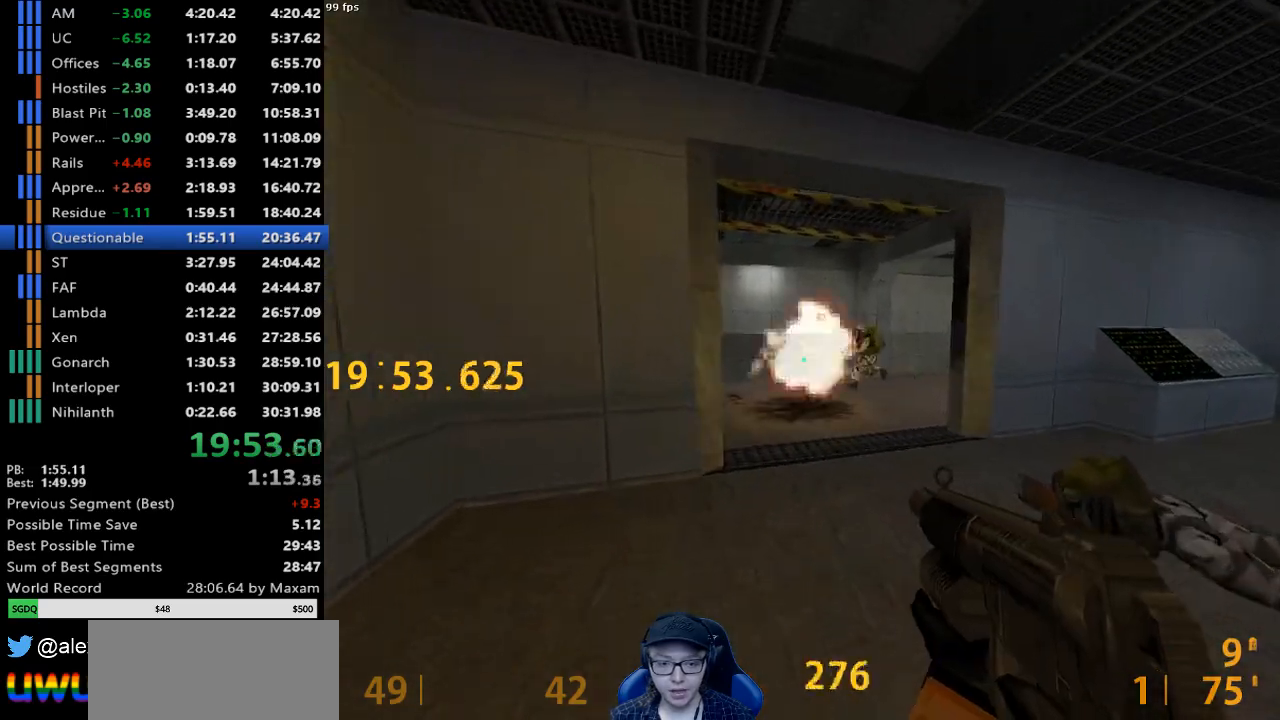
{"keys": ["w"], "mouse": [], "events": [[117, "d", "down"], [250, "w", "up"], [400, "w", "down"], [483, "d", "up"]]}
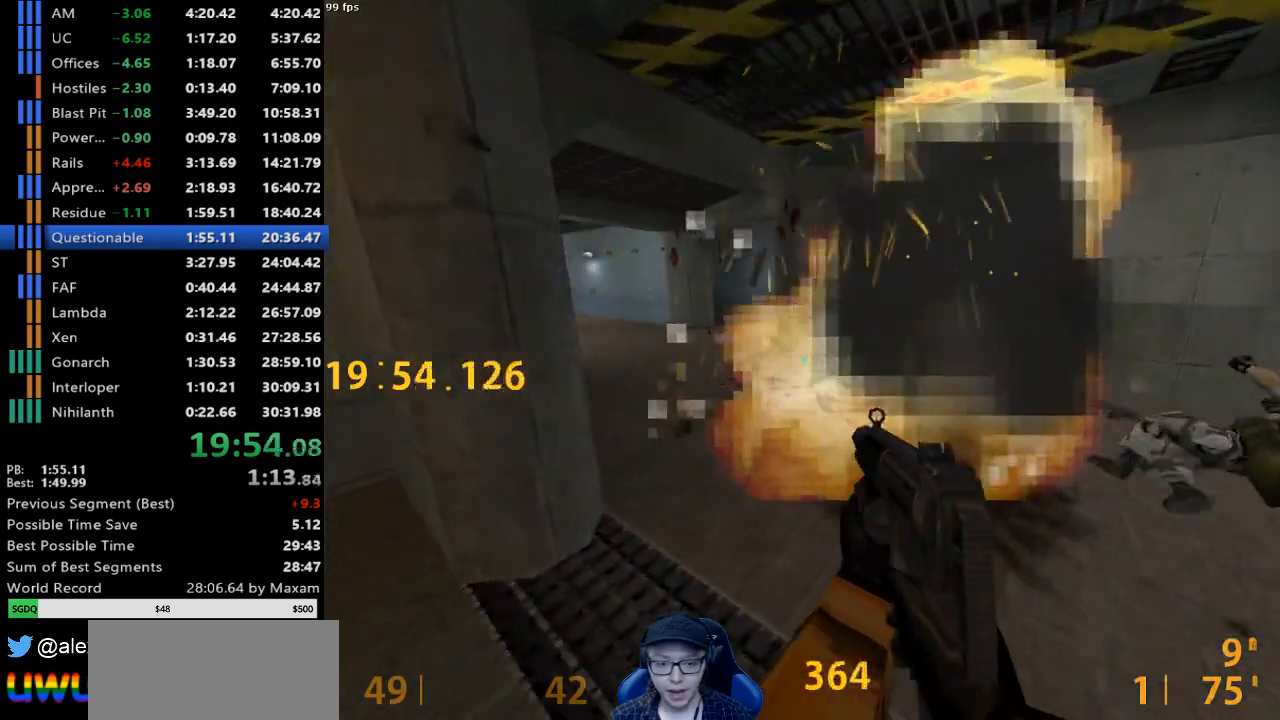
{"keys": ["w"], "mouse": [], "events": [[33, "a", "down"], [83, "a", "up"]]}
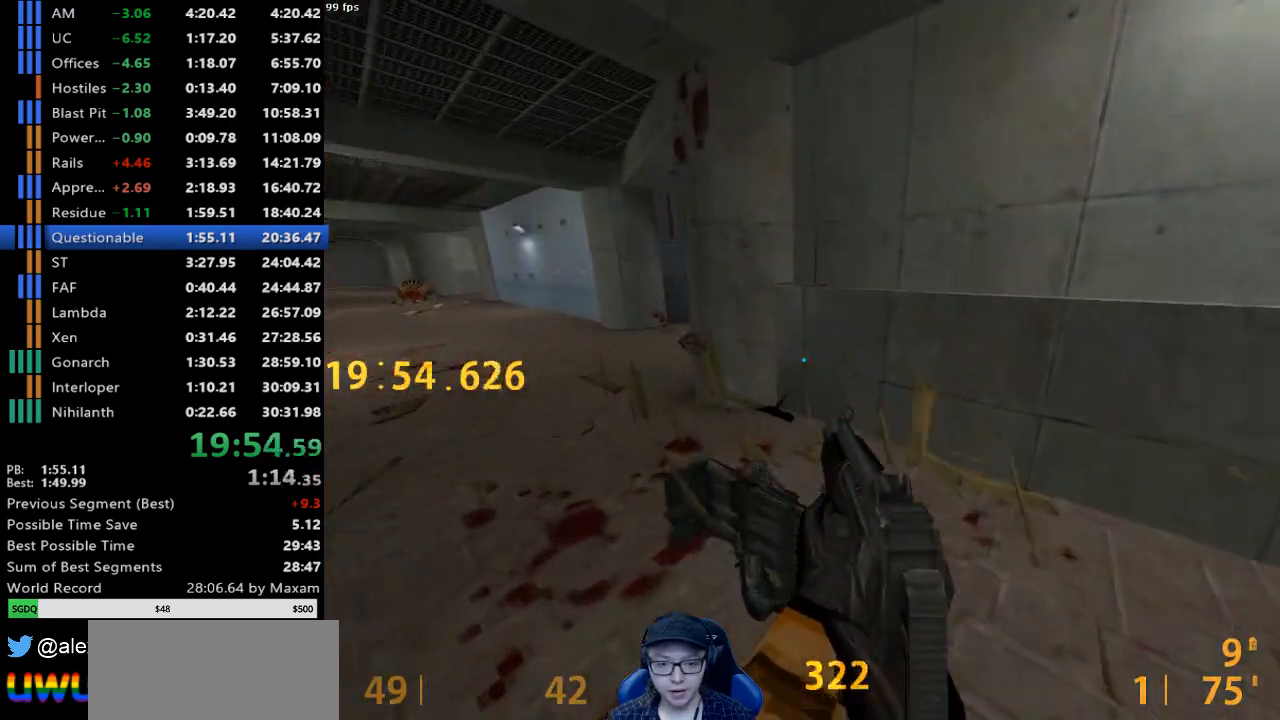
{"keys": ["a", "s"], "mouse": [], "events": [[150, "a", "down"], [200, "w", "up"], [467, "s", "down"]]}
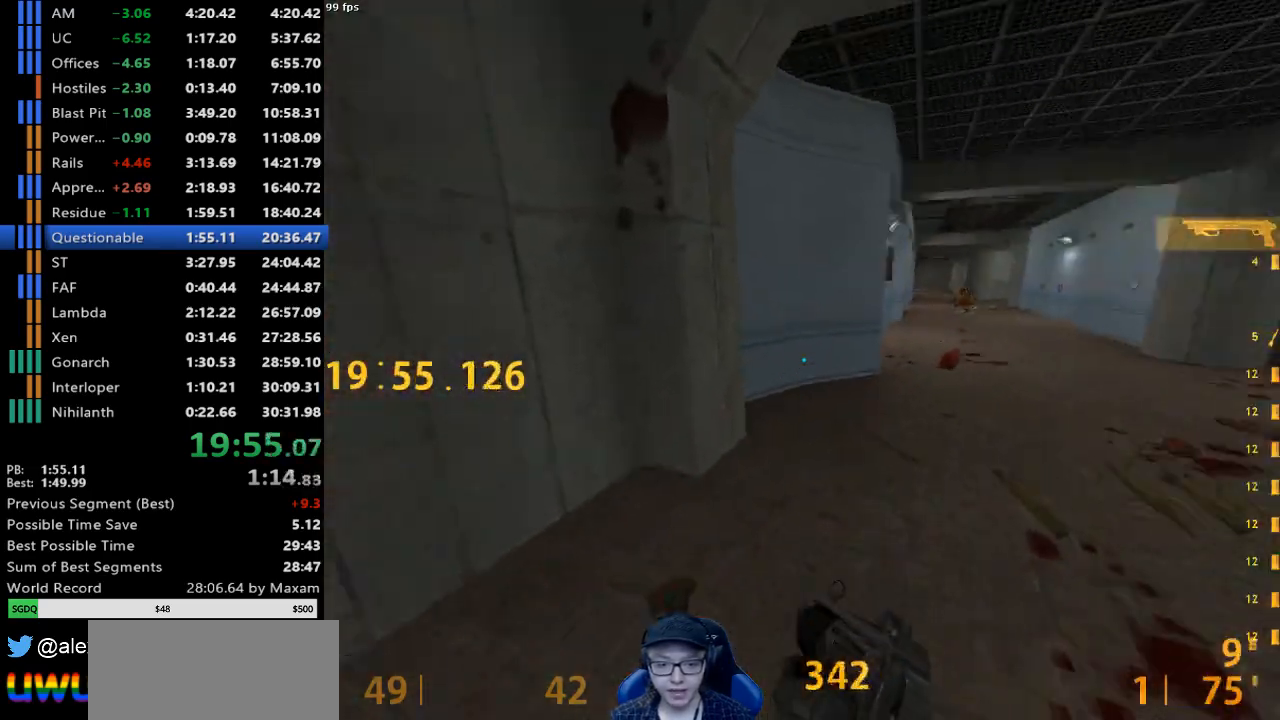
{"keys": ["w"], "mouse": ["right"], "events": [[117, "a", "up"], [167, "s", "up"], [300, "w", "down"], [483, "mouse_right", "down"]]}
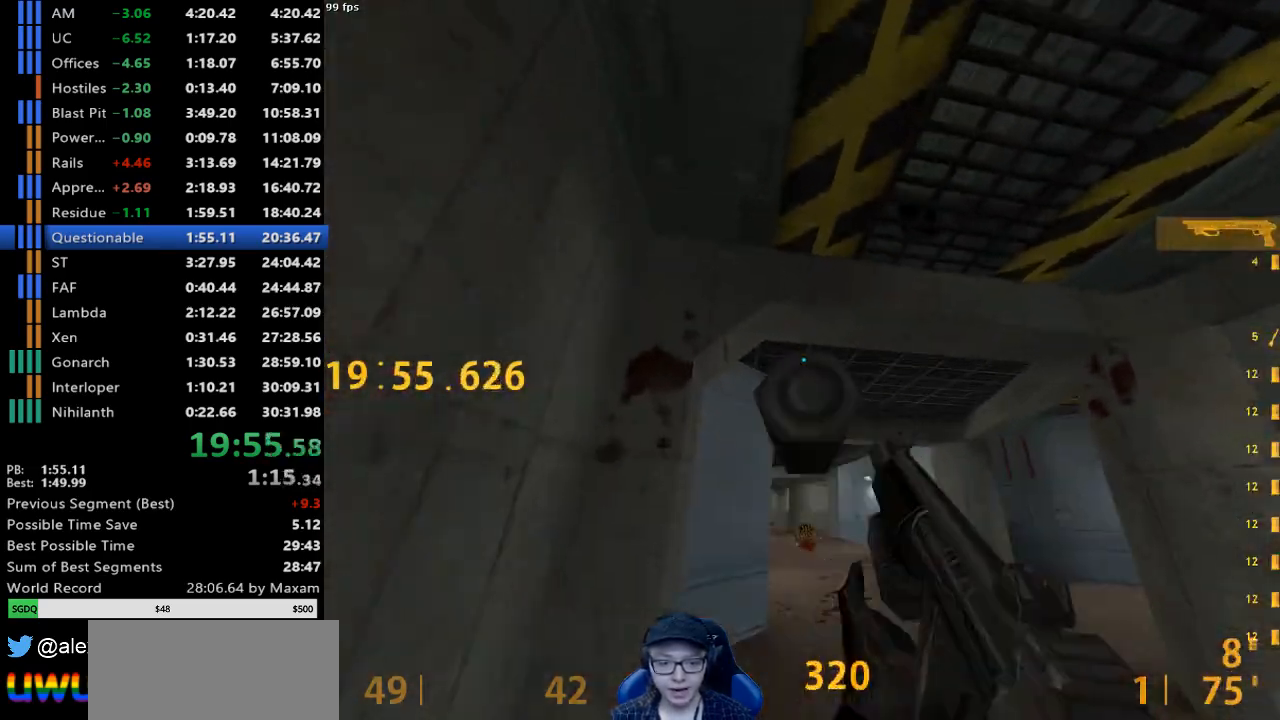
{"keys": ["w"], "mouse": [], "events": [[133, "mouse_right", "up"], [267, "d", "down"], [450, "d", "up"]]}
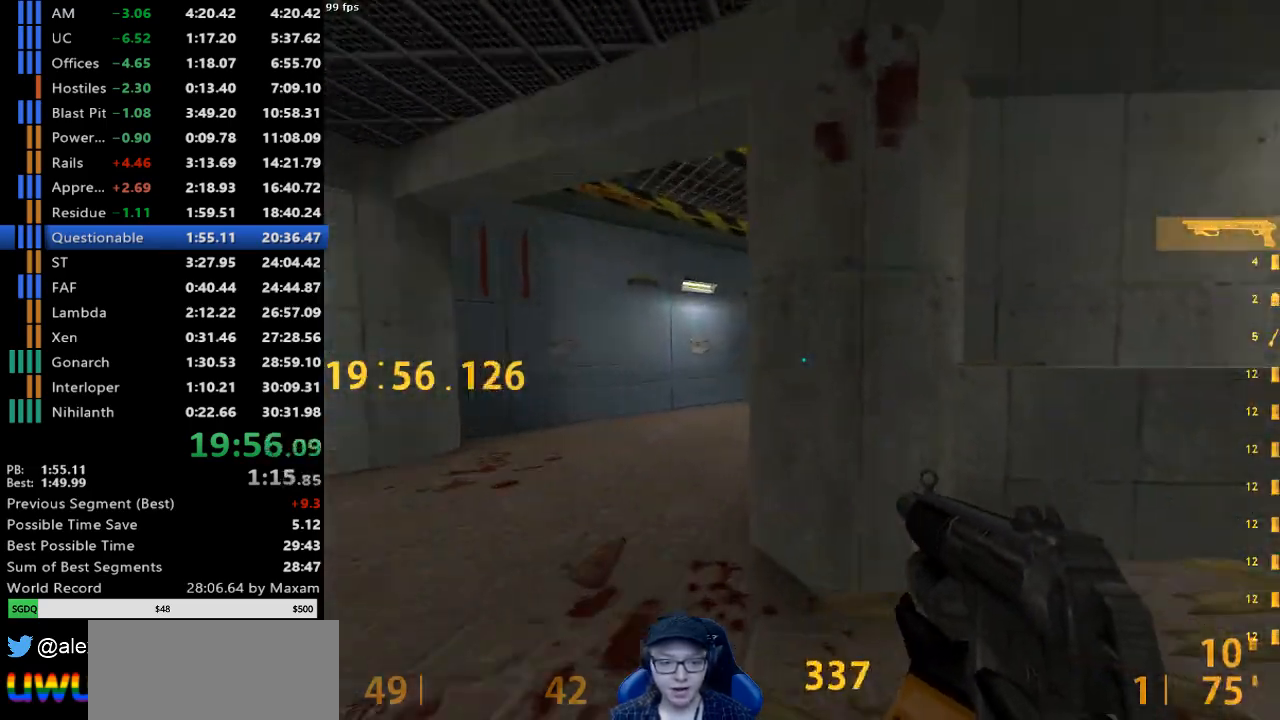
{"keys": ["a", "d"], "mouse": ["wheel_down"], "events": [[100, "a", "down"], [333, "mouse_wheel_down", "down"], [383, "a", "up"], [383, "d", "down"], [383, "w", "up"], [467, "a", "down"]]}
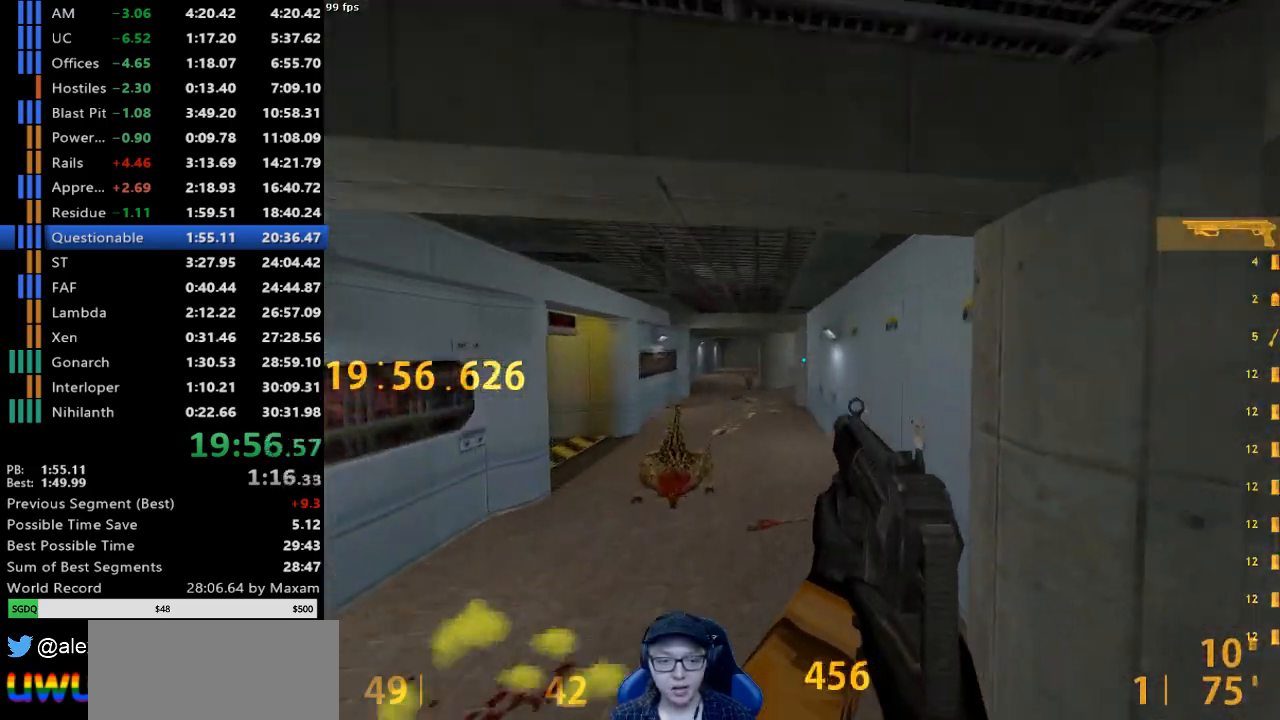
{"keys": ["a"], "mouse": ["wheel_down"], "events": [[17, "d", "up"], [117, "a", "up"], [117, "d", "down"], [117, "mouse_wheel_down", "up"], [250, "a", "down"], [300, "d", "up"], [400, "mouse_wheel_down", "down"]]}